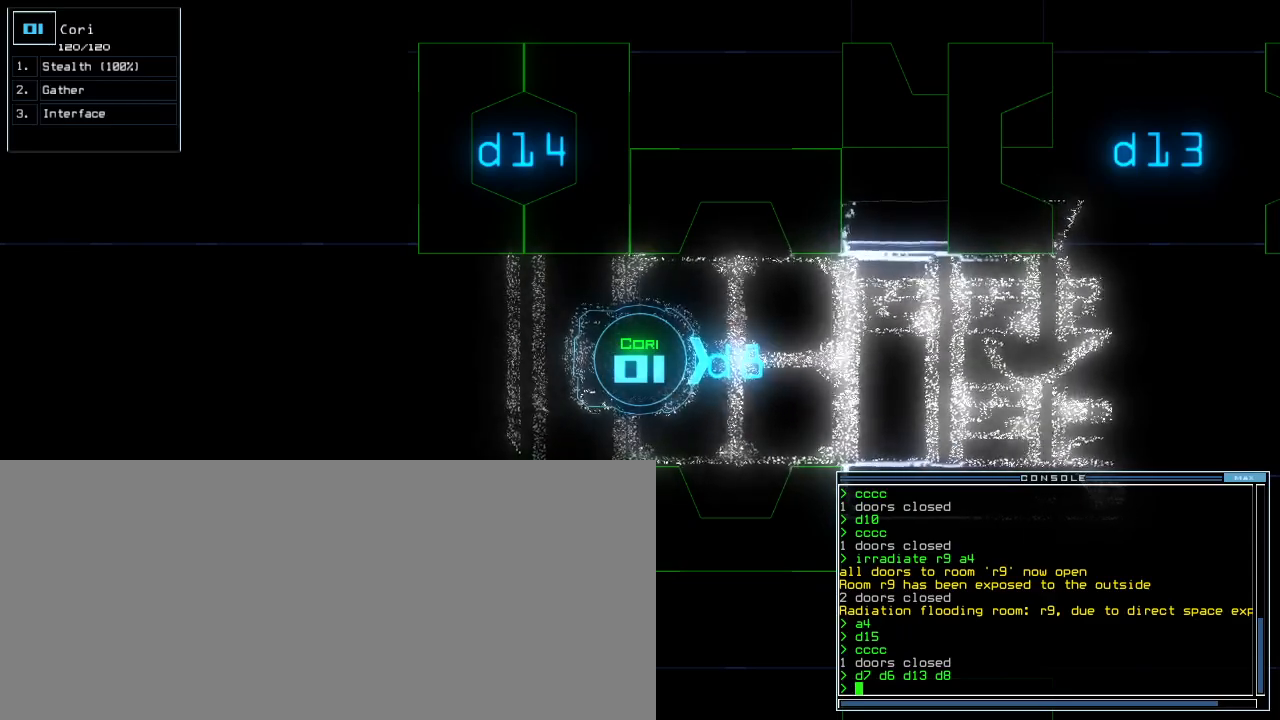
Gameplay with keyboard; each line is a JSON object with the keys held at the frame after it. "events" lists presses ("down") and releases ("up") of ".", "0", "1", "2", "3", "4", "5", "6", "7", "8", "9", "a", "b", "backspace", "c", "caps_lock", "comma", "ctrl_l", "ctrl_r", "d", "down", "e", "equals", "escape", "f", "f5", "g", "h", "i", "j", "k", "l", "left", "m", "minus", "n", "o", "p", "q", "quote", "r", "return", "right", "s", "semicolon", "shift_l", "shift_r", "space", "t", "tab", "tilde", "u", "up", "v", "w", "x", "y" and "z" between this image and that frame as [ms after this image, input, new state], when the widget could be followed in between. No other keys are recorded. Mouse input is not recorded.
{"keys": [], "events": [[217, "space", "down"], [300, "space", "up"]]}
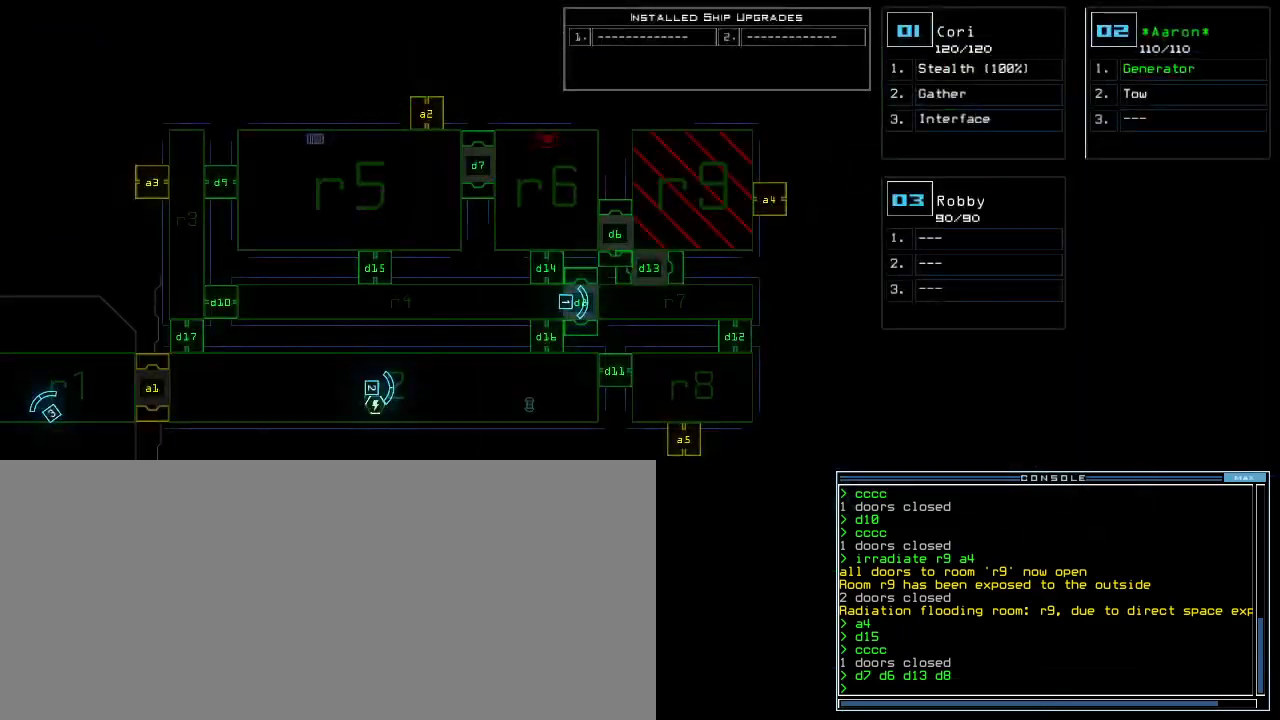
{"keys": [], "events": []}
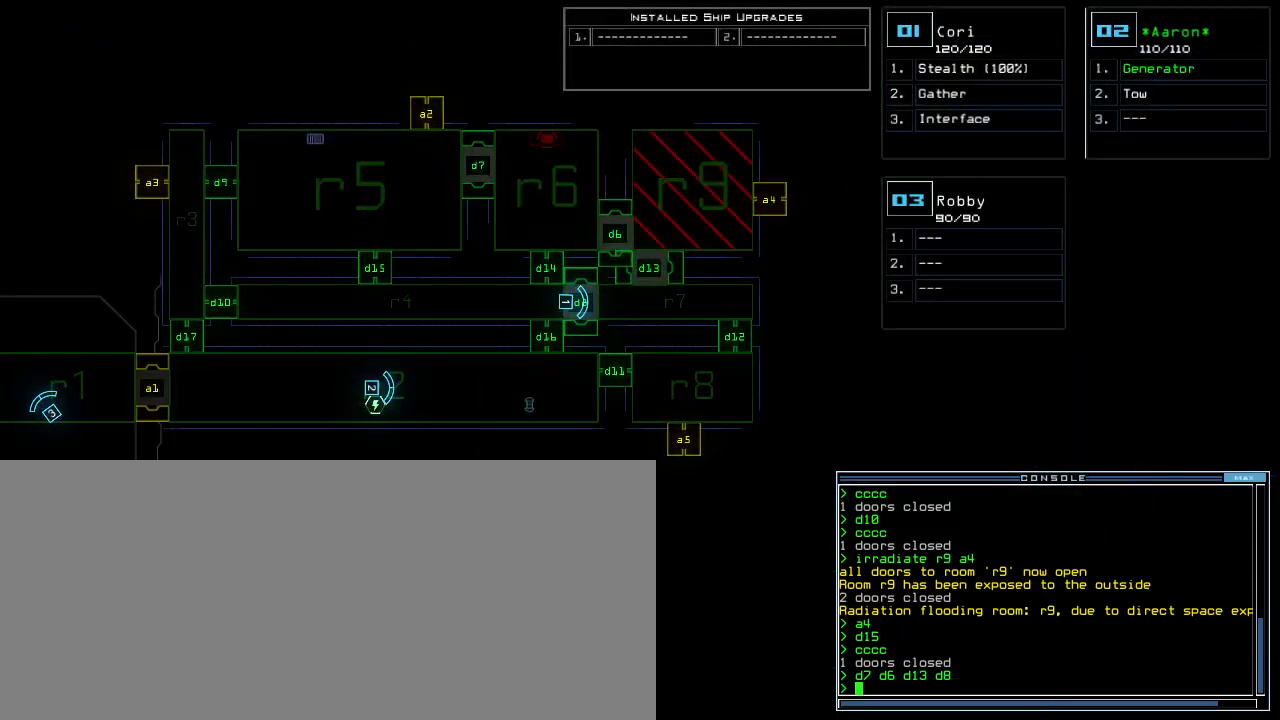
{"keys": [], "events": [[17, "space", "down"], [100, "space", "up"]]}
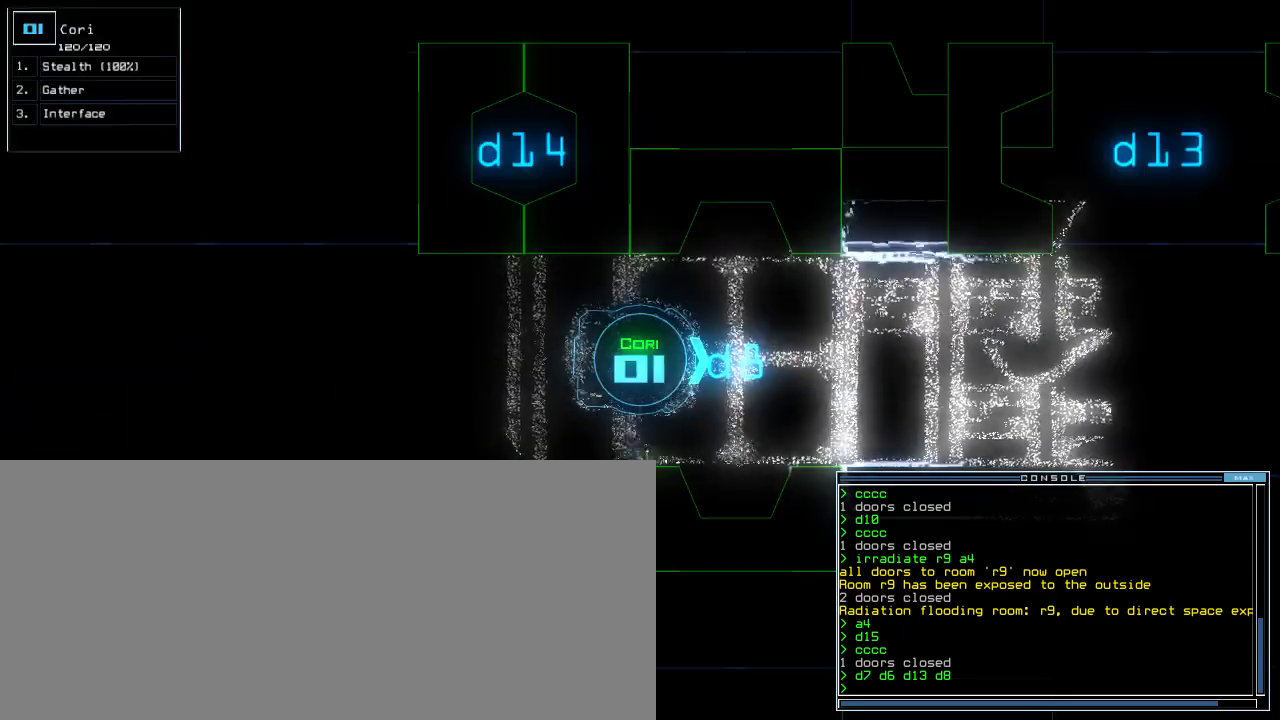
{"keys": [], "events": []}
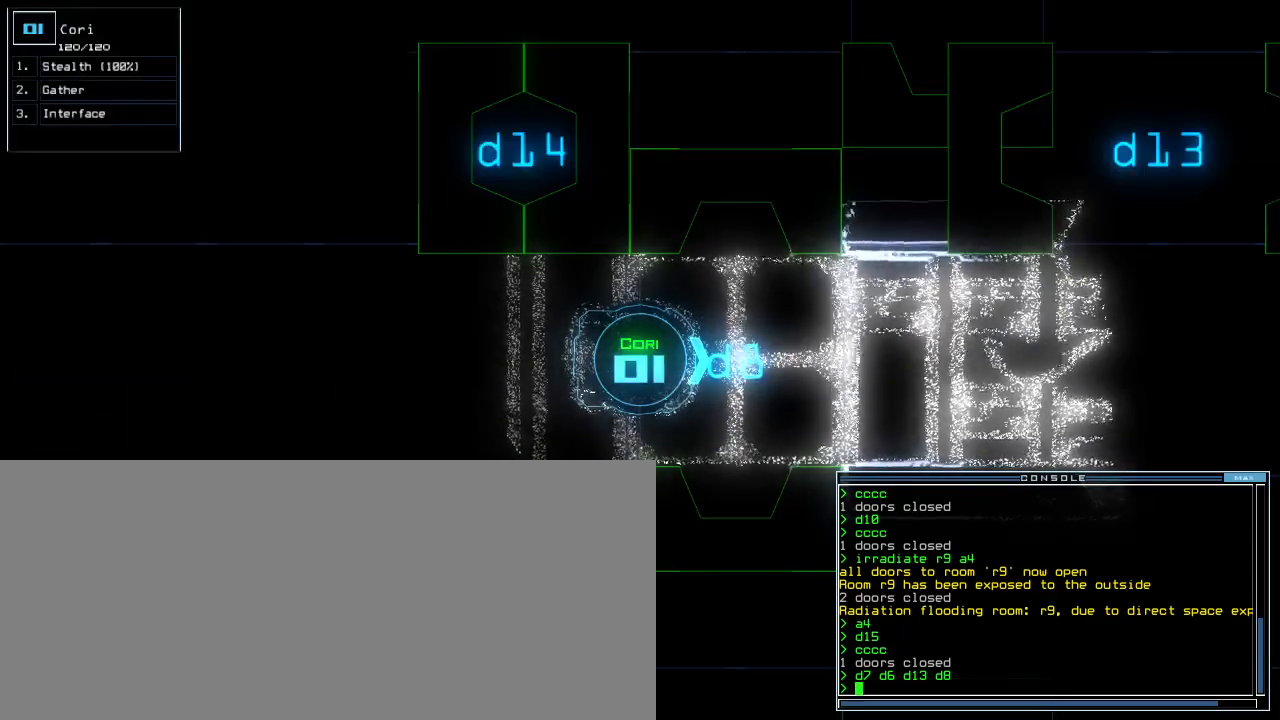
{"keys": [], "events": []}
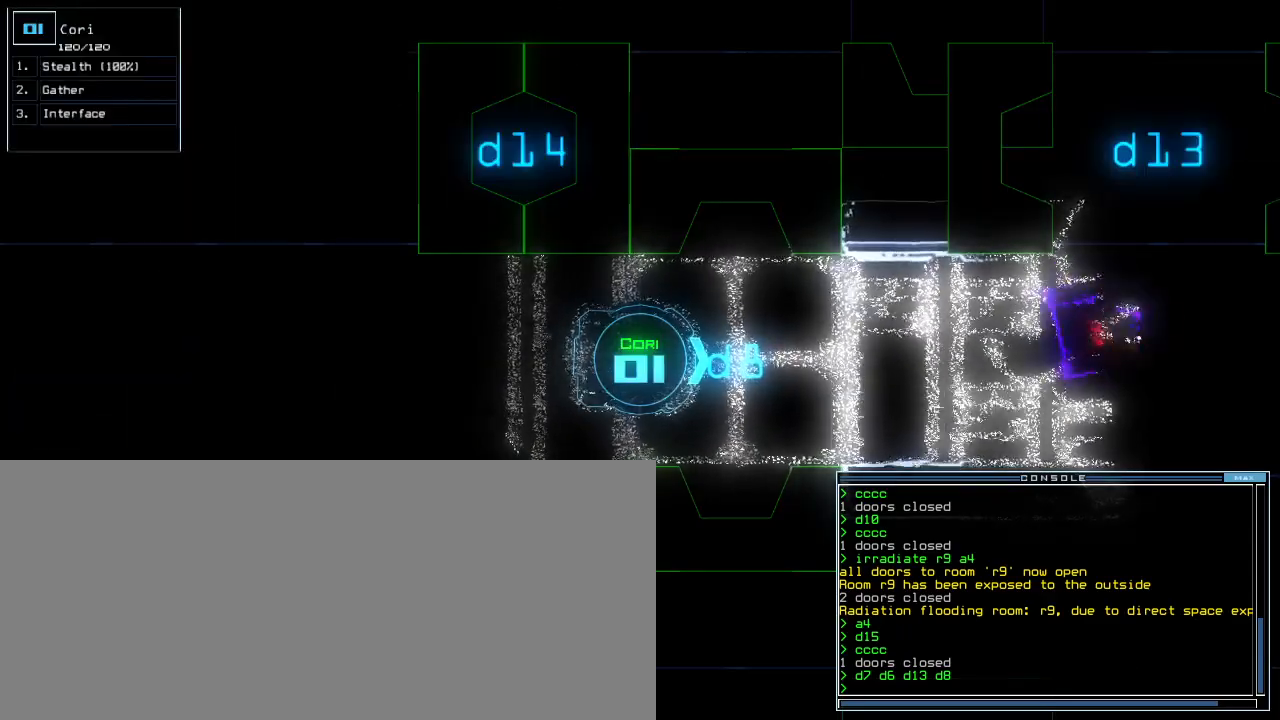
{"keys": ["down"], "events": [[133, "c", "down"], [200, "c", "up"], [250, "c", "down"], [267, "down", "down"], [317, "c", "up"]]}
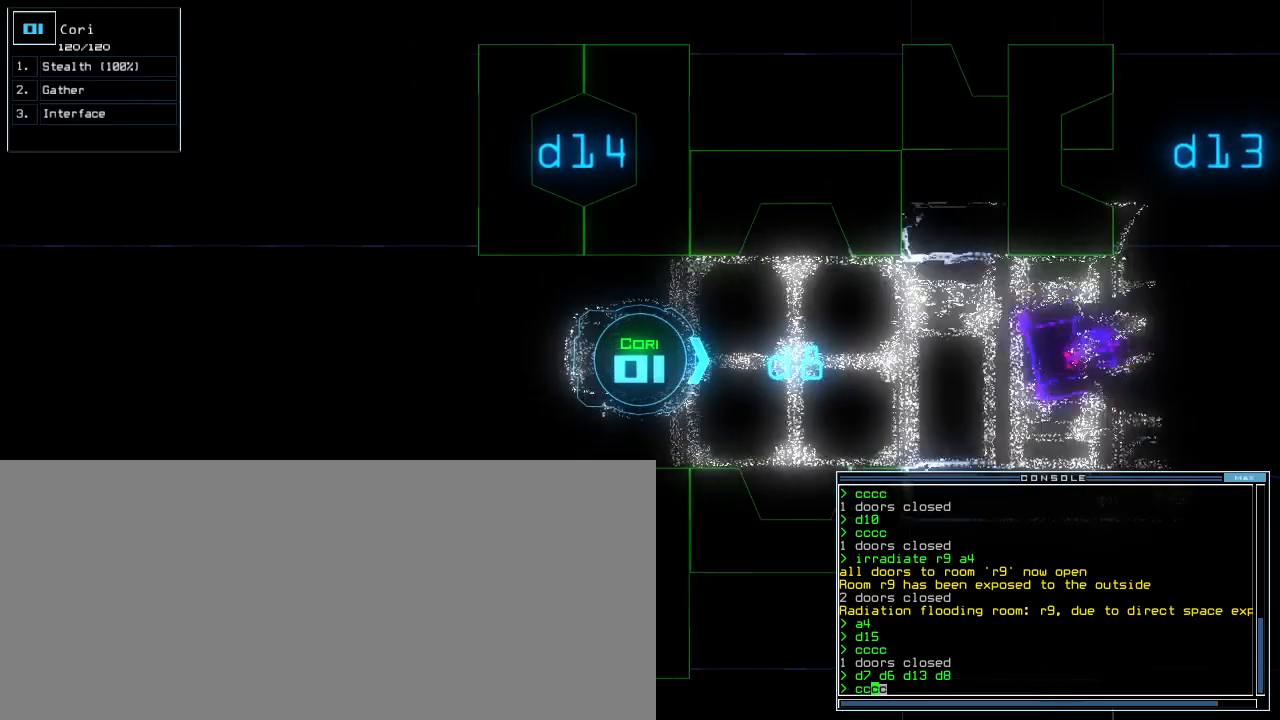
{"keys": ["down"], "events": [[300, "return", "down"], [417, "return", "up"]]}
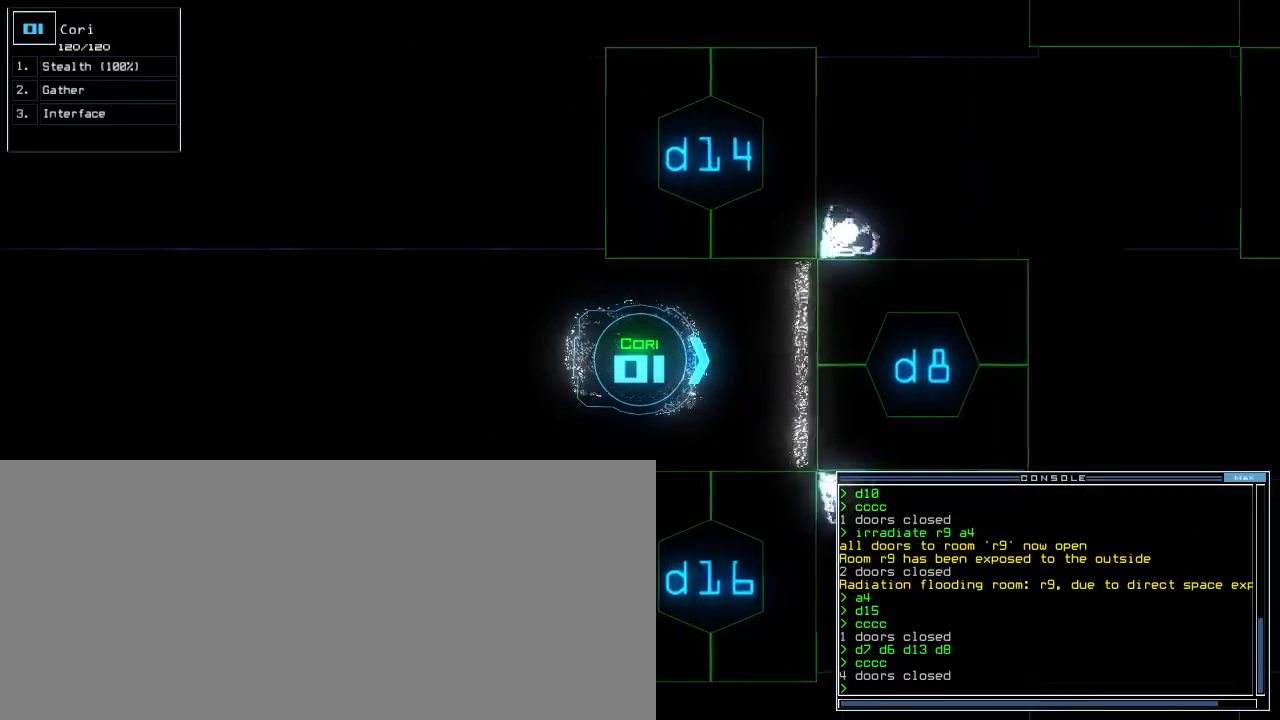
{"keys": ["space"], "events": [[33, "down", "up"], [233, "up", "down"], [367, "up", "up"], [433, "space", "down"]]}
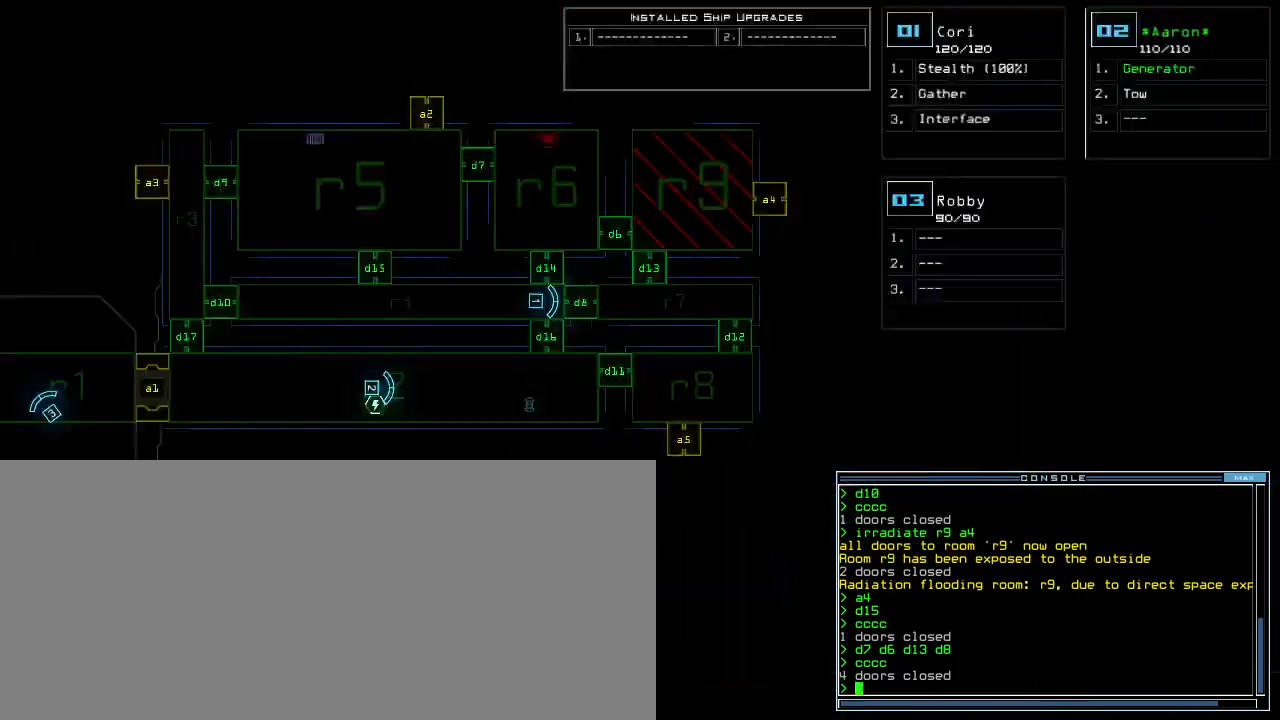
{"keys": [], "events": [[33, "space", "up"], [383, "d", "down"], [433, "d", "up"]]}
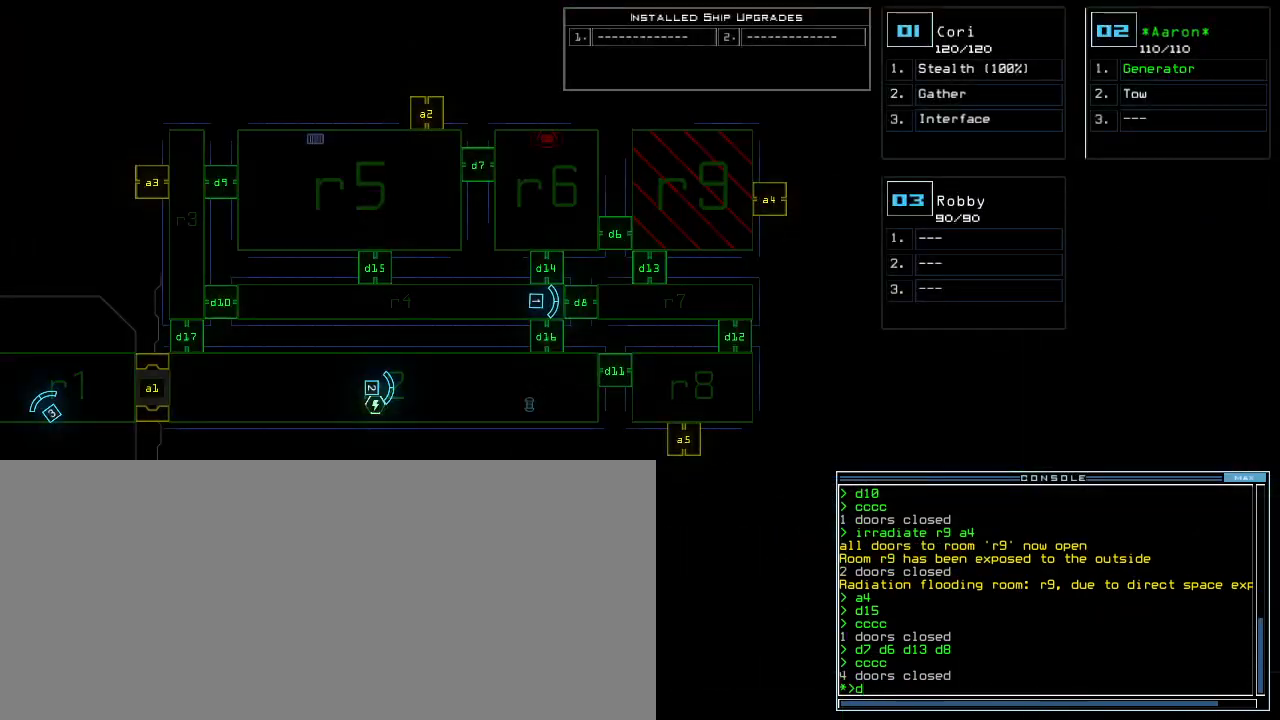
{"keys": [], "events": [[50, "1", "down"], [83, "1", "up"], [183, "3", "down"], [250, "return", "down"], [267, "3", "up"], [300, "return", "up"]]}
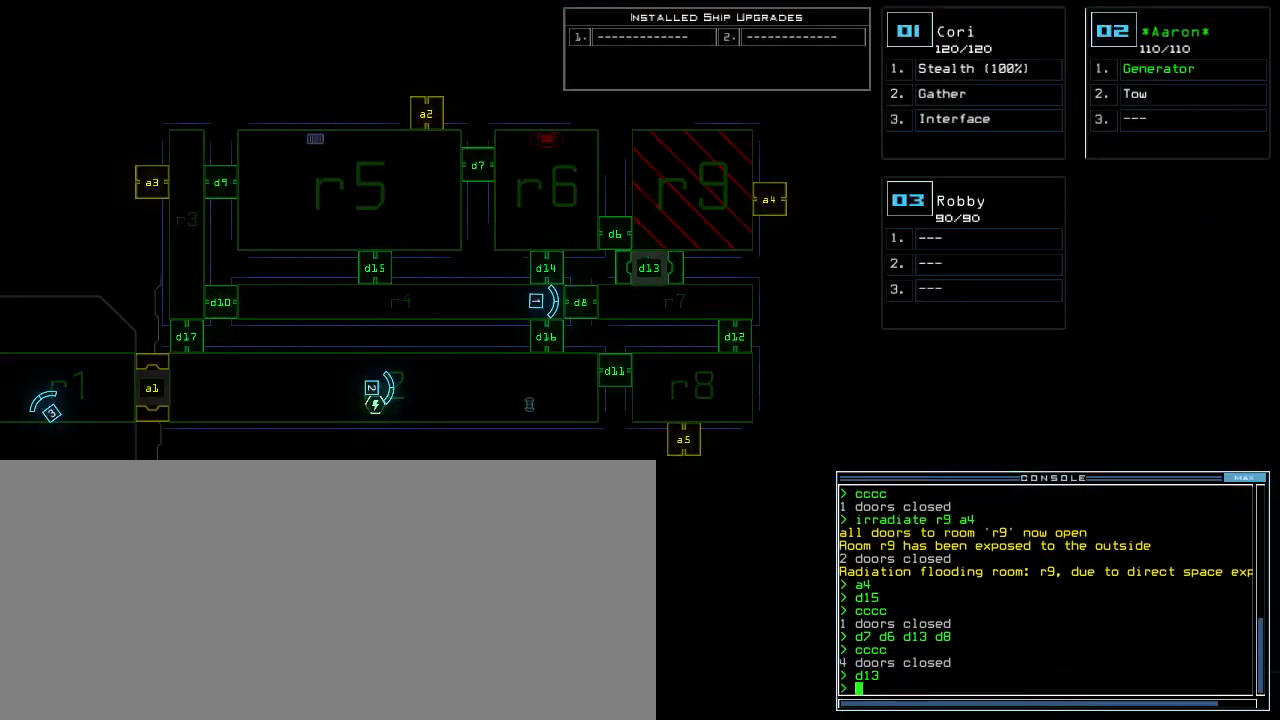
{"keys": [], "events": []}
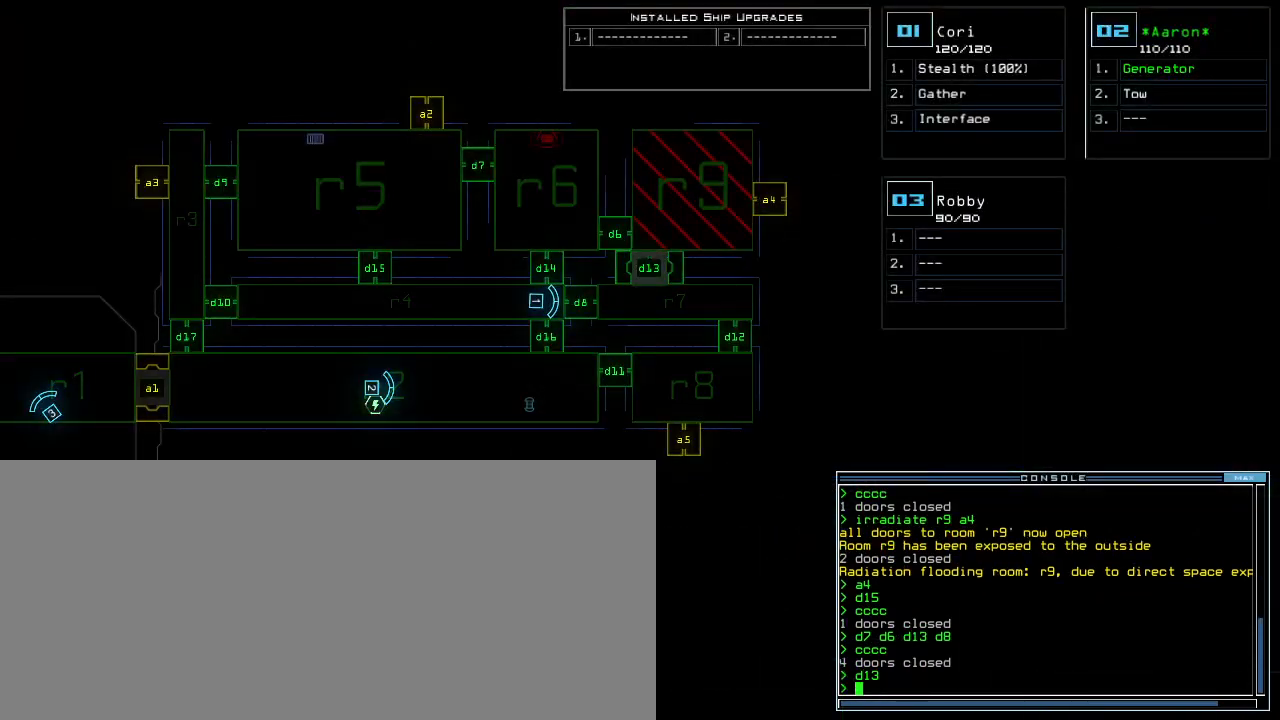
{"keys": [], "events": []}
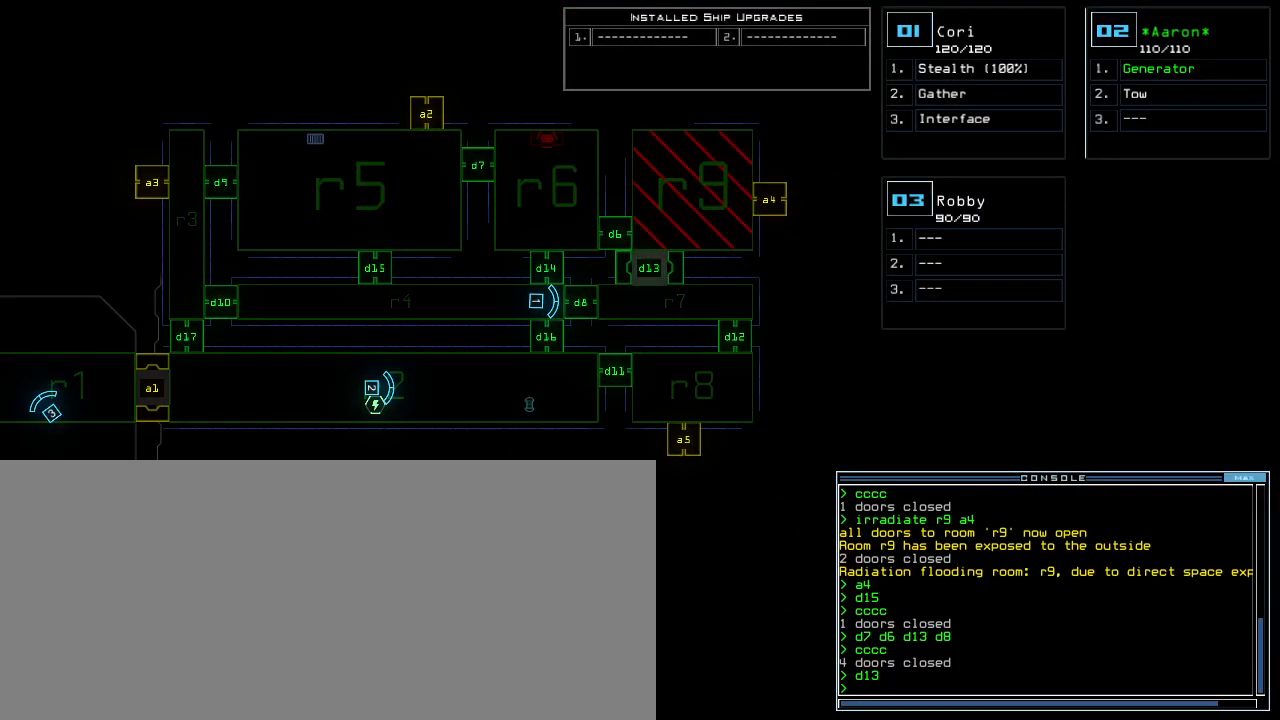
{"keys": [], "events": []}
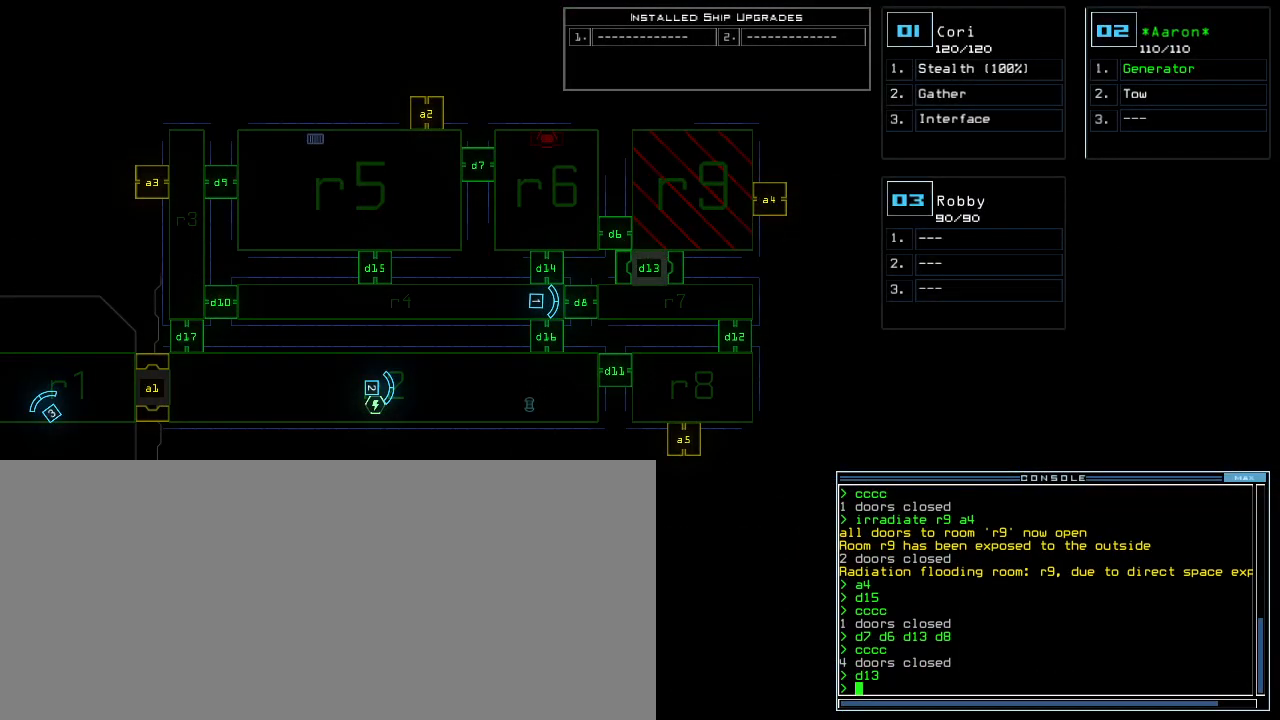
{"keys": ["c"], "events": [[367, "c", "down"], [433, "c", "up"], [483, "c", "down"]]}
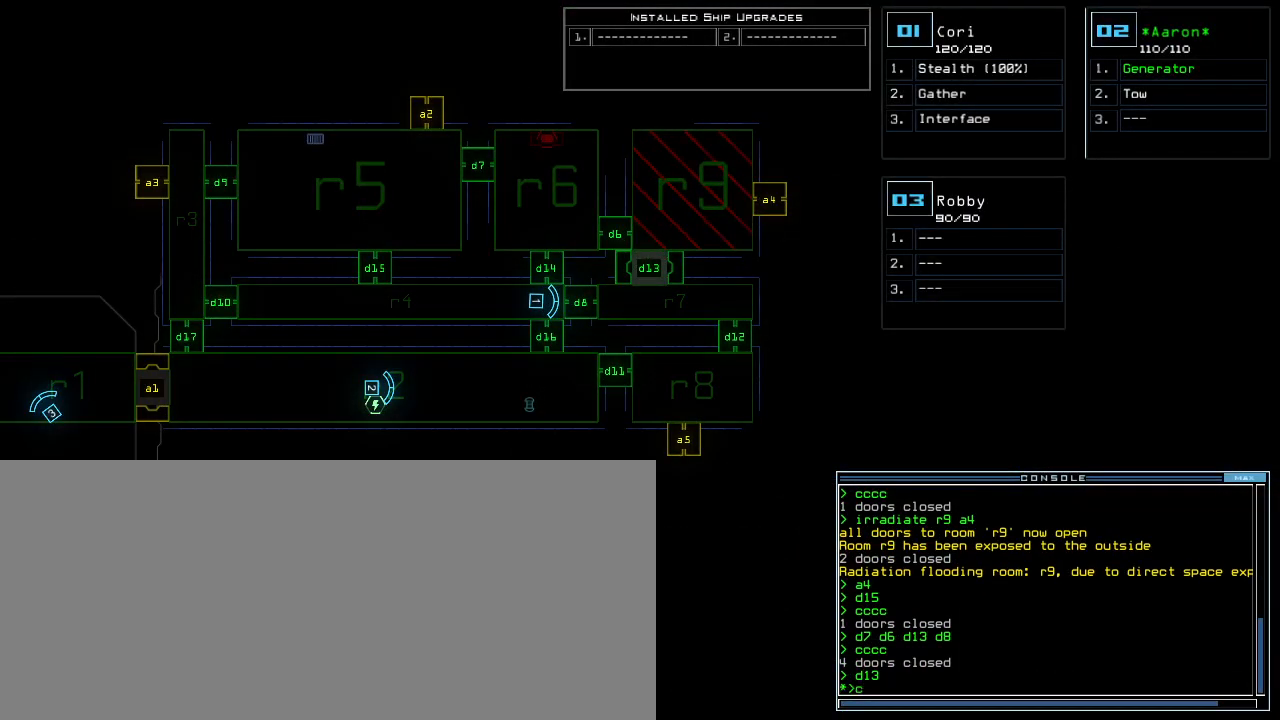
{"keys": [], "events": [[83, "c", "up"]]}
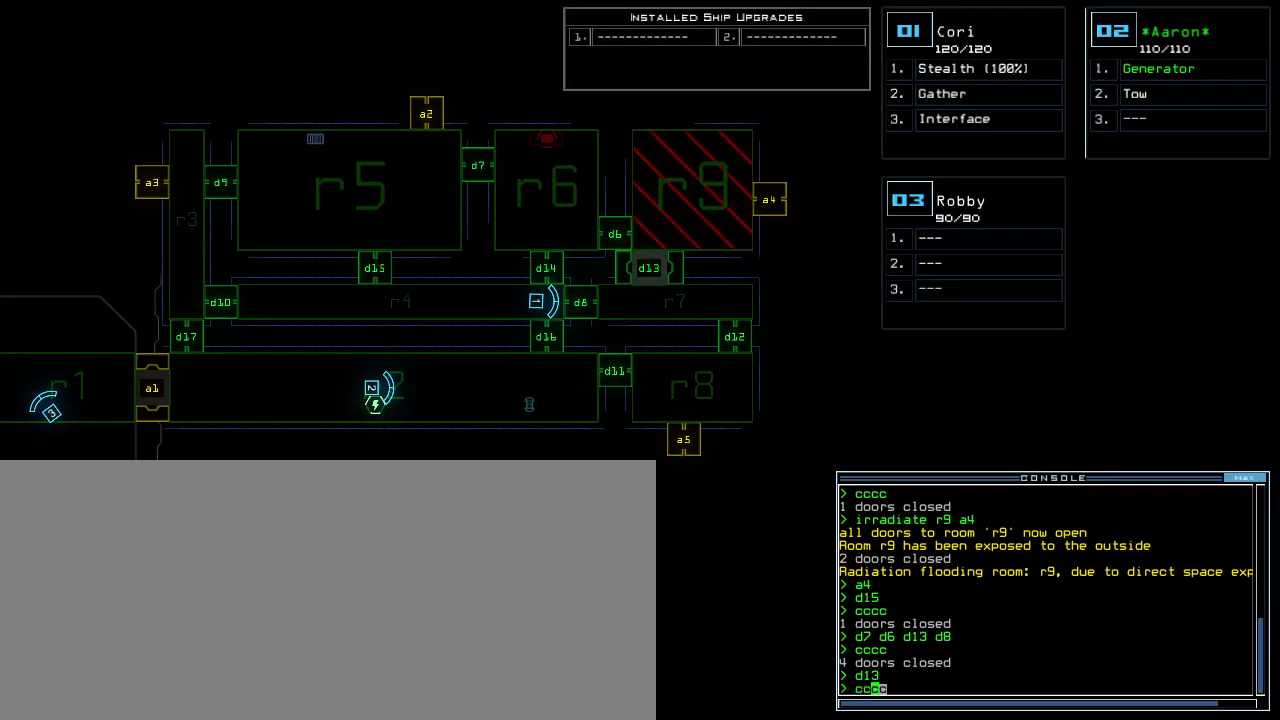
{"keys": [], "events": []}
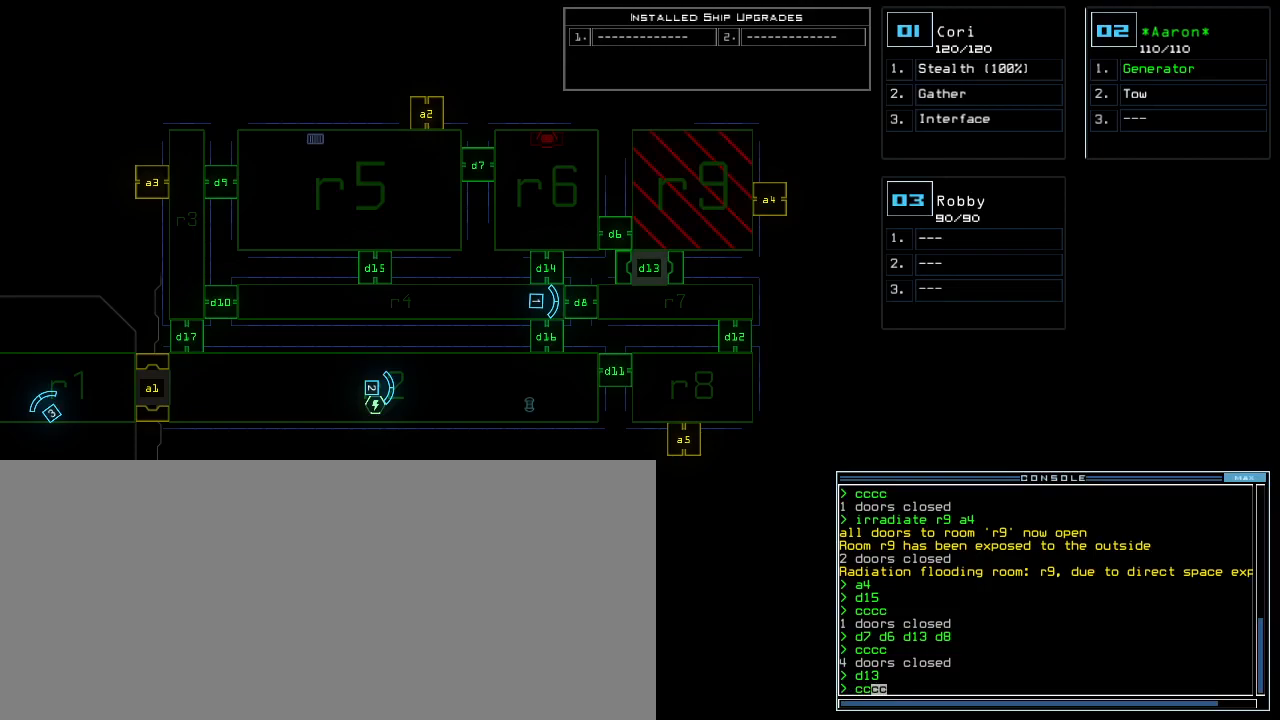
{"keys": [], "events": []}
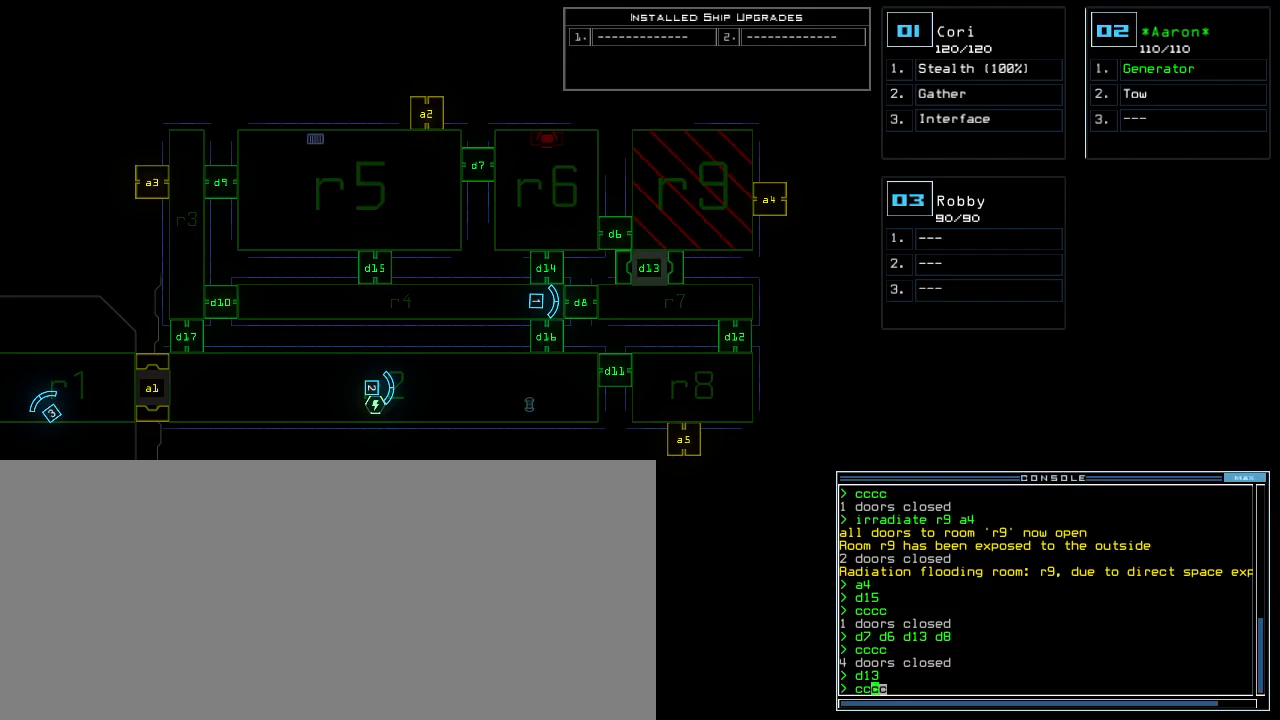
{"keys": [], "events": []}
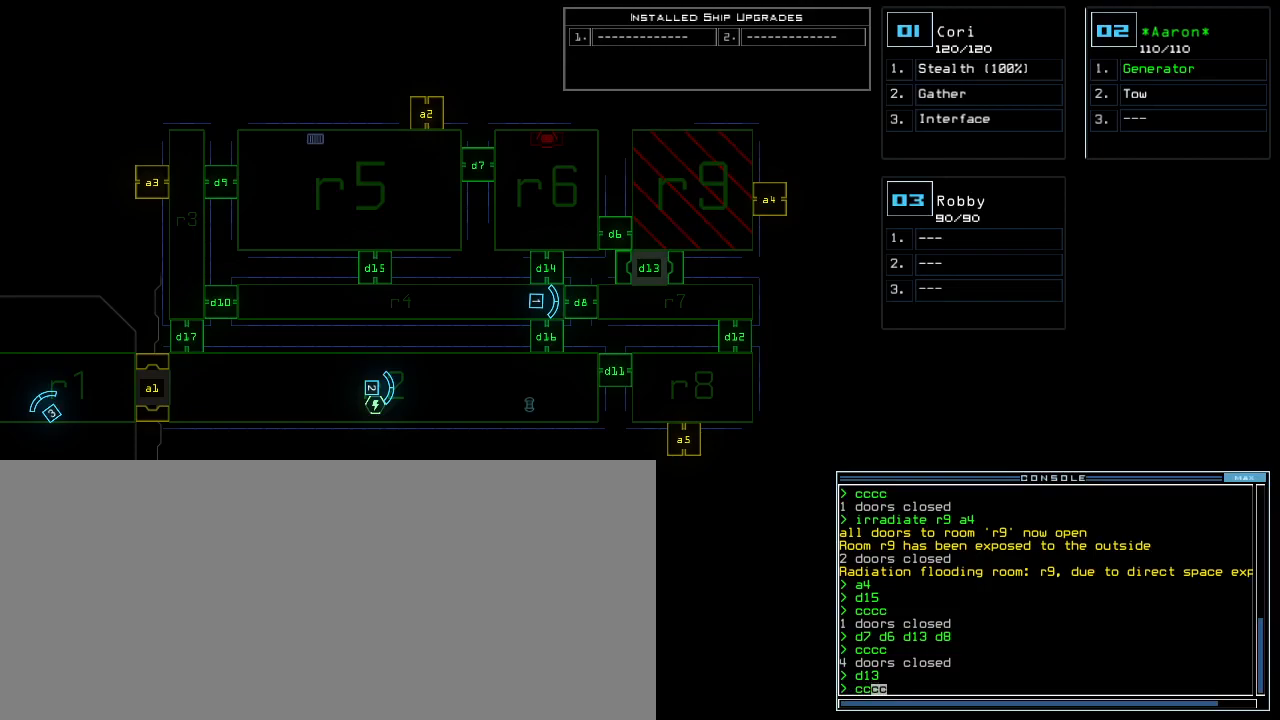
{"keys": [], "events": []}